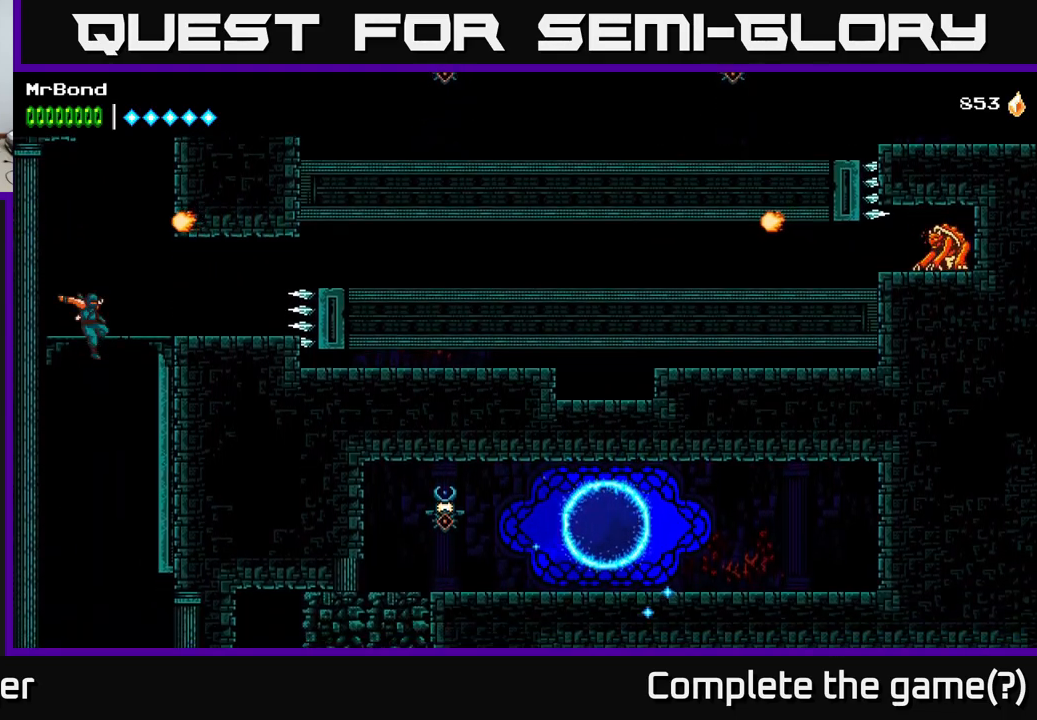
Gameplay with a controller (Xbox layout); each line is a JSON object with the inputs held at the frame after it. "events" lists button and stick changes between this image and that frame as [ms after this image, input, new state], when the widget could be followed in between. Not read: left_stick.
{"buttons": ["A"], "right_stick": "center", "events": [[450, "A", "down"]]}
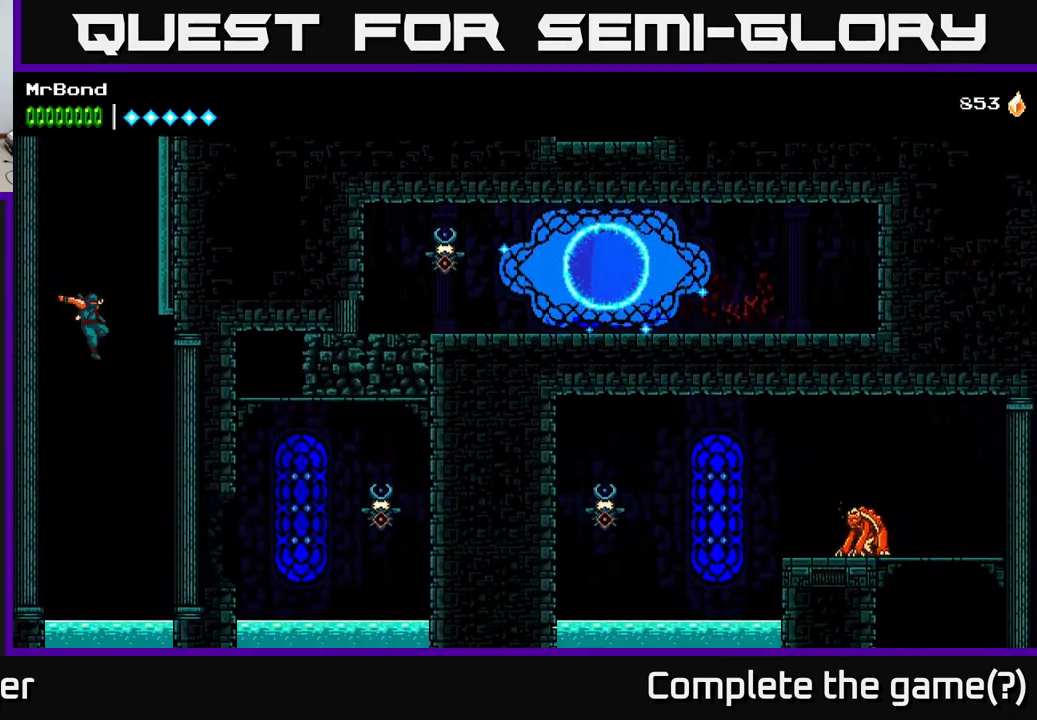
{"buttons": ["A"], "right_stick": "center", "events": []}
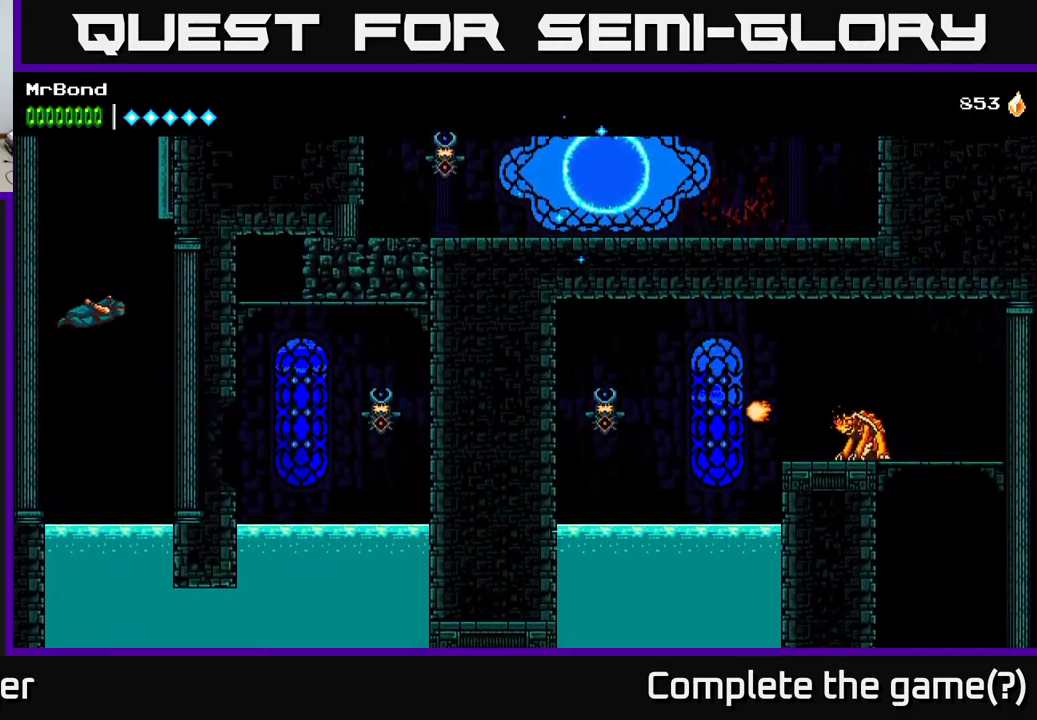
{"buttons": ["DPAD_DOWN"], "right_stick": "center", "events": [[67, "DPAD_RIGHT", "down"], [150, "DPAD_RIGHT", "up"], [167, "A", "up"], [367, "DPAD_DOWN", "down"]]}
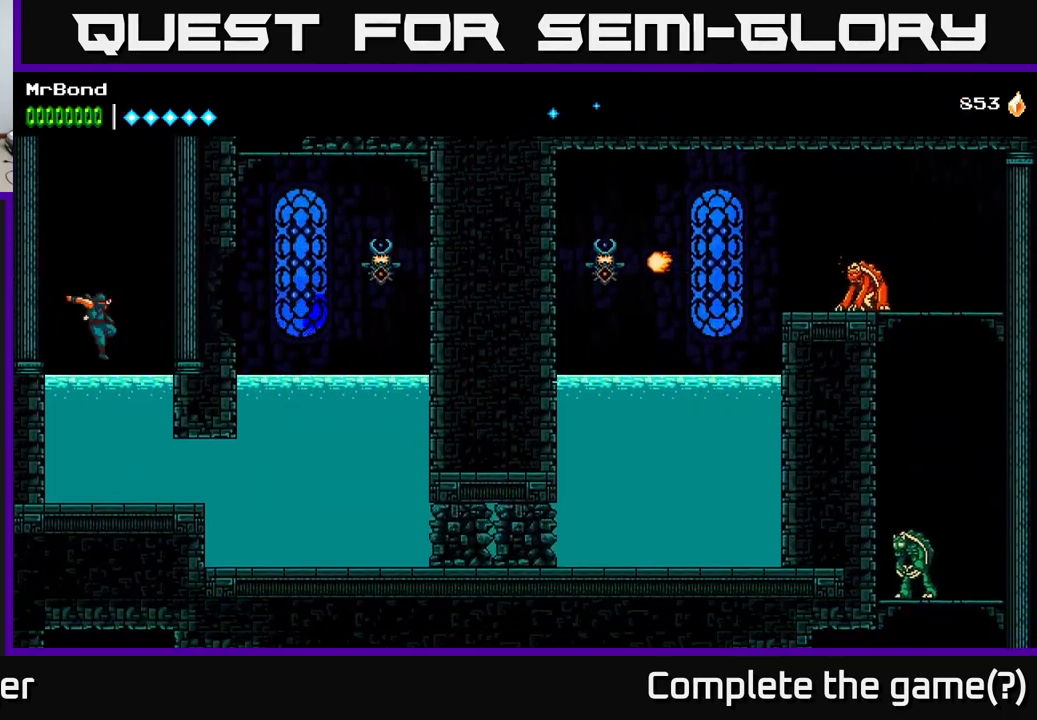
{"buttons": ["DPAD_DOWN", "DPAD_RIGHT"], "right_stick": "center", "events": [[100, "DPAD_RIGHT", "down"]]}
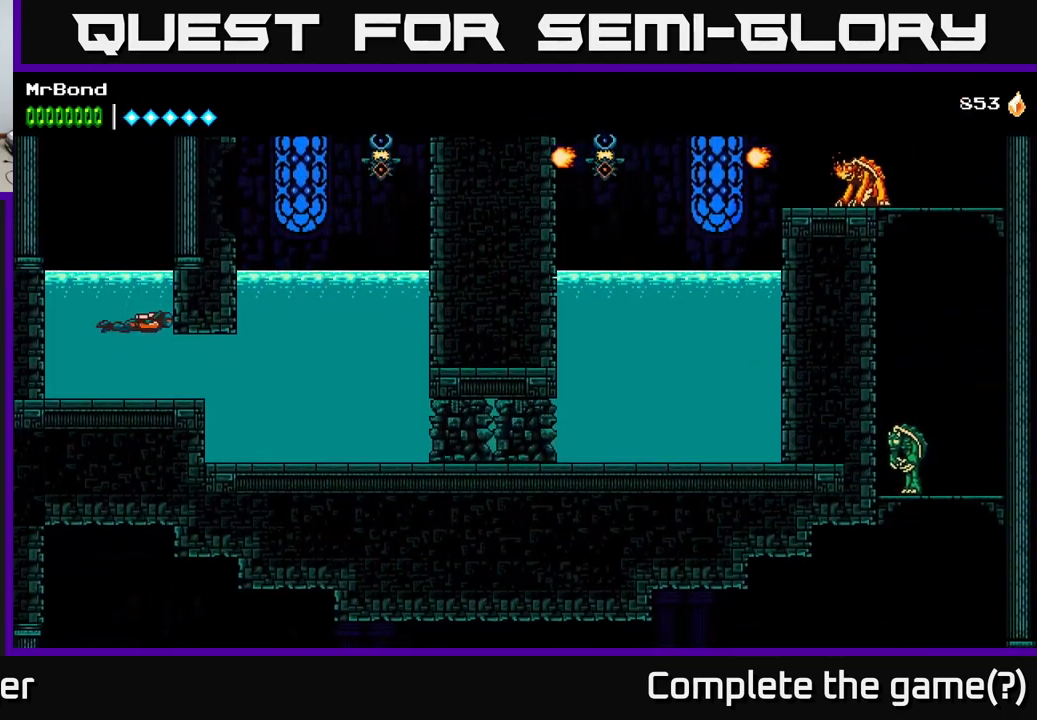
{"buttons": ["DPAD_RIGHT"], "right_stick": "center", "events": [[217, "DPAD_DOWN", "up"], [234, "X", "down"], [350, "X", "up"]]}
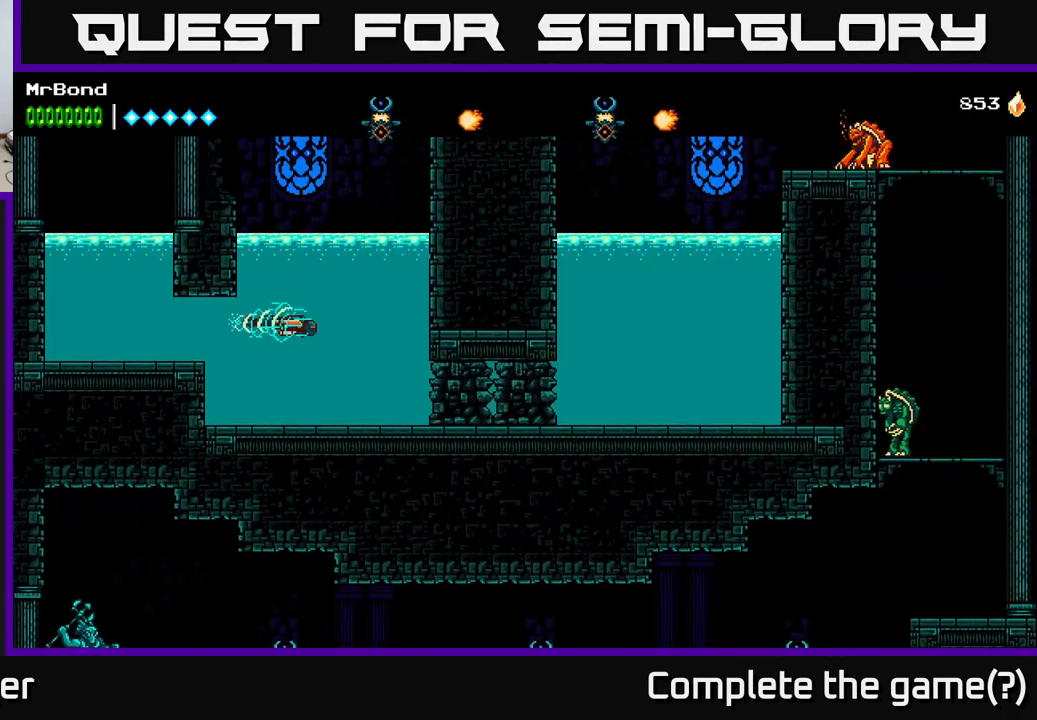
{"buttons": ["DPAD_UP", "DPAD_LEFT"], "right_stick": "center", "events": [[50, "A", "down"], [134, "DPAD_RIGHT", "up"], [134, "DPAD_UP", "down"], [150, "A", "up"], [234, "DPAD_LEFT", "down"], [284, "A", "down"], [417, "A", "up"]]}
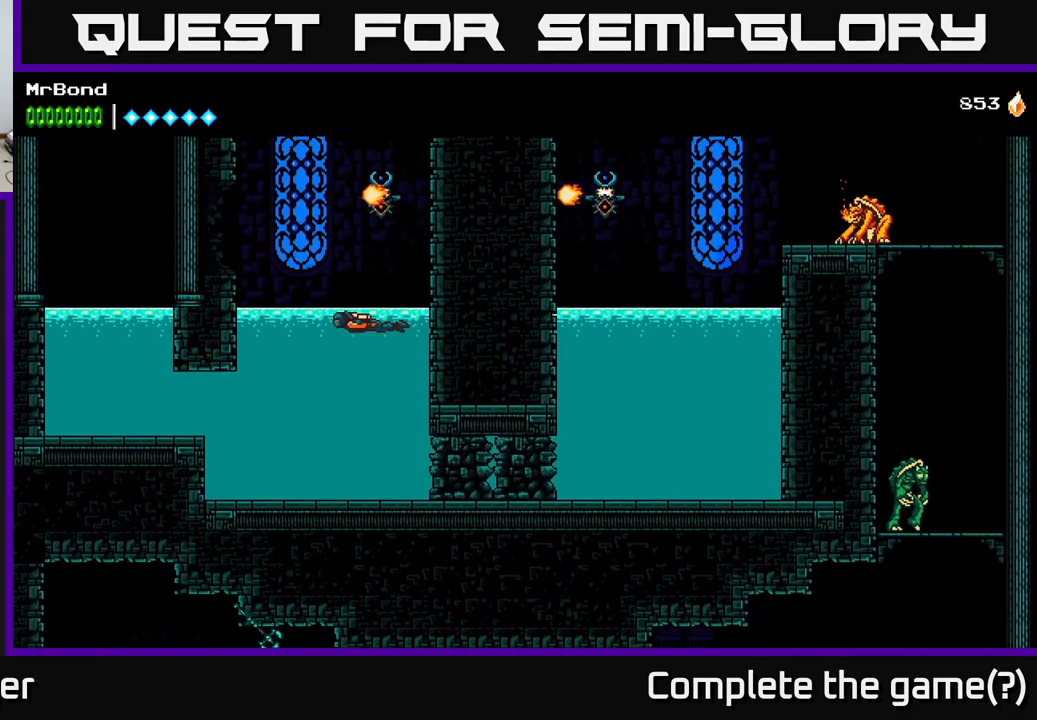
{"buttons": ["DPAD_LEFT"], "right_stick": "center", "events": [[17, "A", "down"], [34, "DPAD_LEFT", "up"], [34, "DPAD_RIGHT", "down"], [34, "DPAD_UP", "up"], [117, "X", "down"], [184, "A", "up"], [267, "X", "up"], [300, "DPAD_RIGHT", "up"], [434, "DPAD_LEFT", "down"]]}
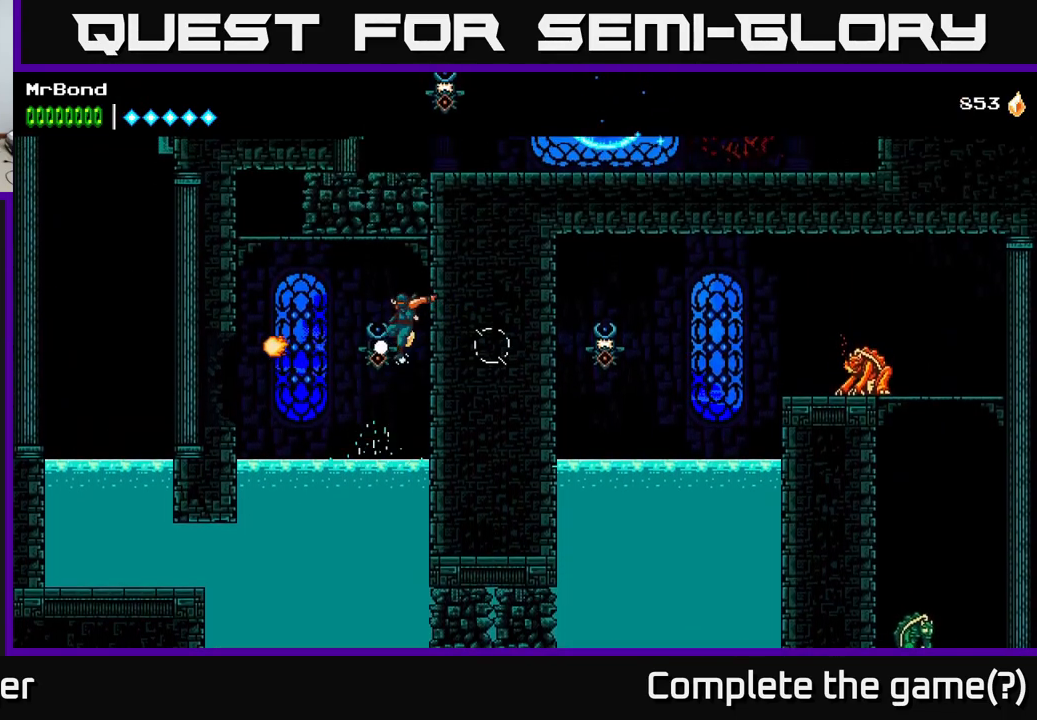
{"buttons": ["DPAD_RIGHT"], "right_stick": "center", "events": [[17, "X", "down"], [117, "X", "up"], [334, "DPAD_LEFT", "up"], [351, "DPAD_RIGHT", "down"]]}
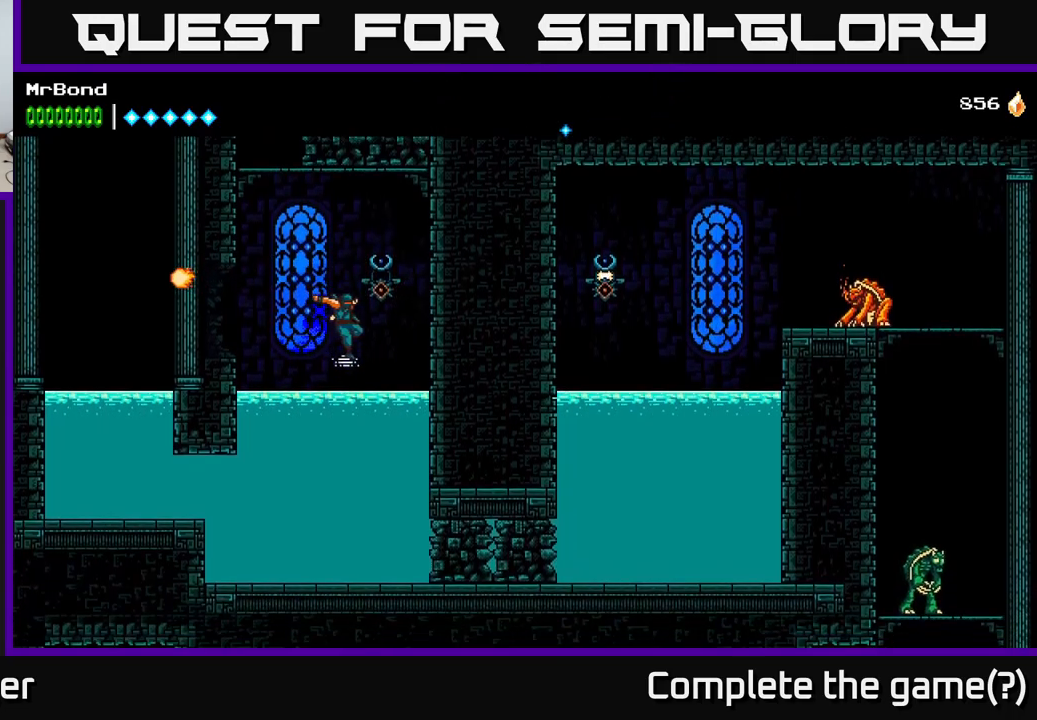
{"buttons": ["DPAD_DOWN"], "right_stick": "center", "events": [[50, "DPAD_DOWN", "down"], [67, "DPAD_RIGHT", "up"], [200, "A", "down"], [317, "A", "up"]]}
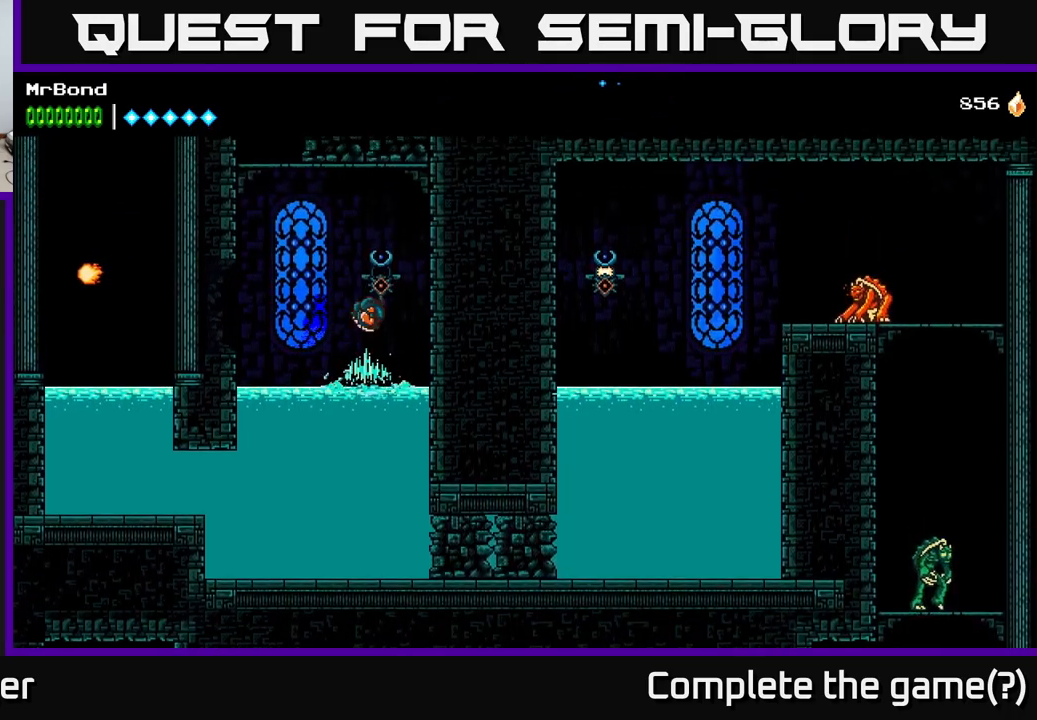
{"buttons": [], "right_stick": "center", "events": [[167, "DPAD_DOWN", "up"]]}
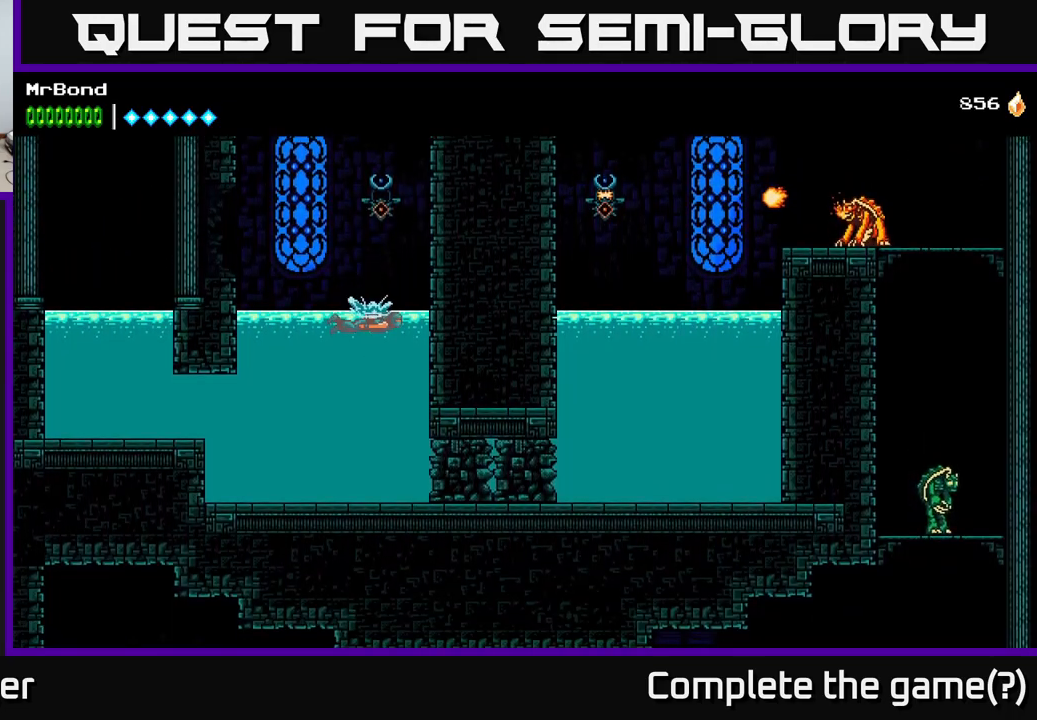
{"buttons": ["A", "DPAD_RIGHT"], "right_stick": "center", "events": [[33, "DPAD_RIGHT", "down"], [50, "A", "down"], [267, "A", "up"], [350, "A", "down"]]}
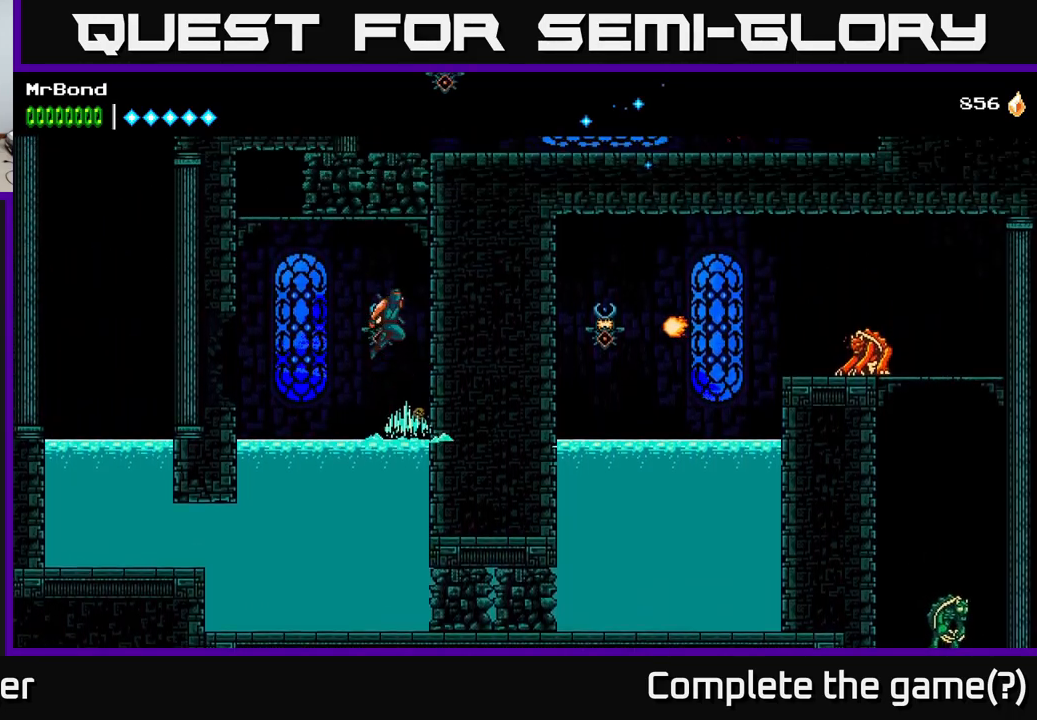
{"buttons": ["A", "X", "DPAD_LEFT"], "right_stick": "center", "events": [[100, "A", "up"], [417, "DPAD_RIGHT", "up"], [467, "A", "down"], [467, "DPAD_LEFT", "down"], [500, "X", "down"]]}
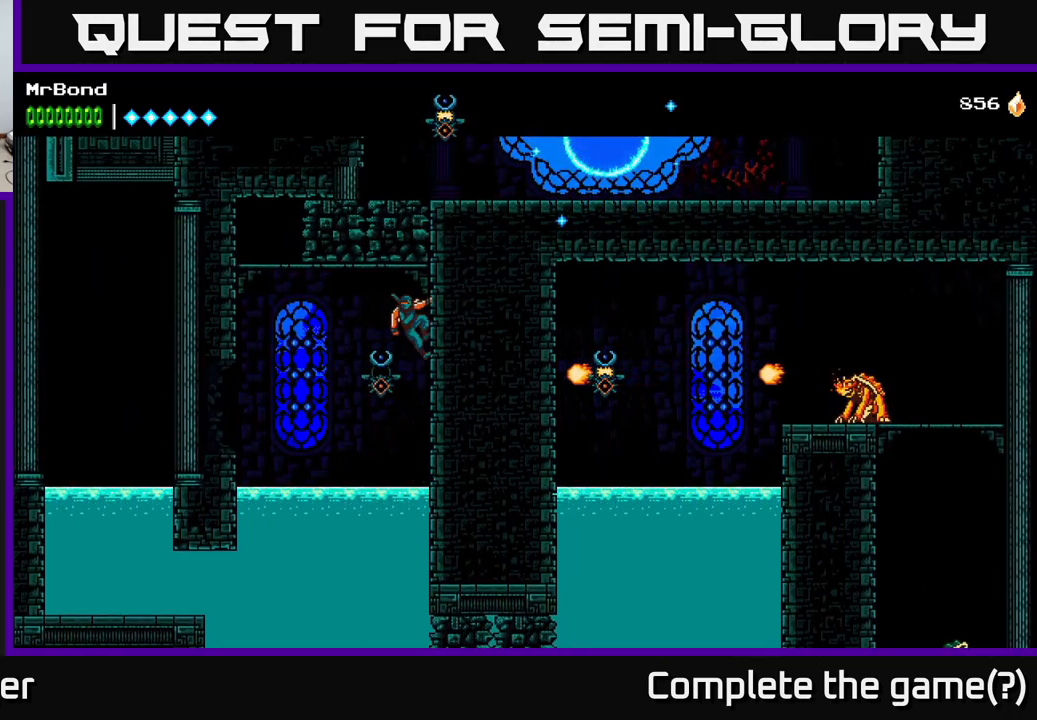
{"buttons": ["DPAD_LEFT"], "right_stick": "center", "events": [[133, "A", "up"], [167, "X", "up"], [250, "A", "down"], [250, "X", "down"], [333, "X", "up"], [483, "A", "up"]]}
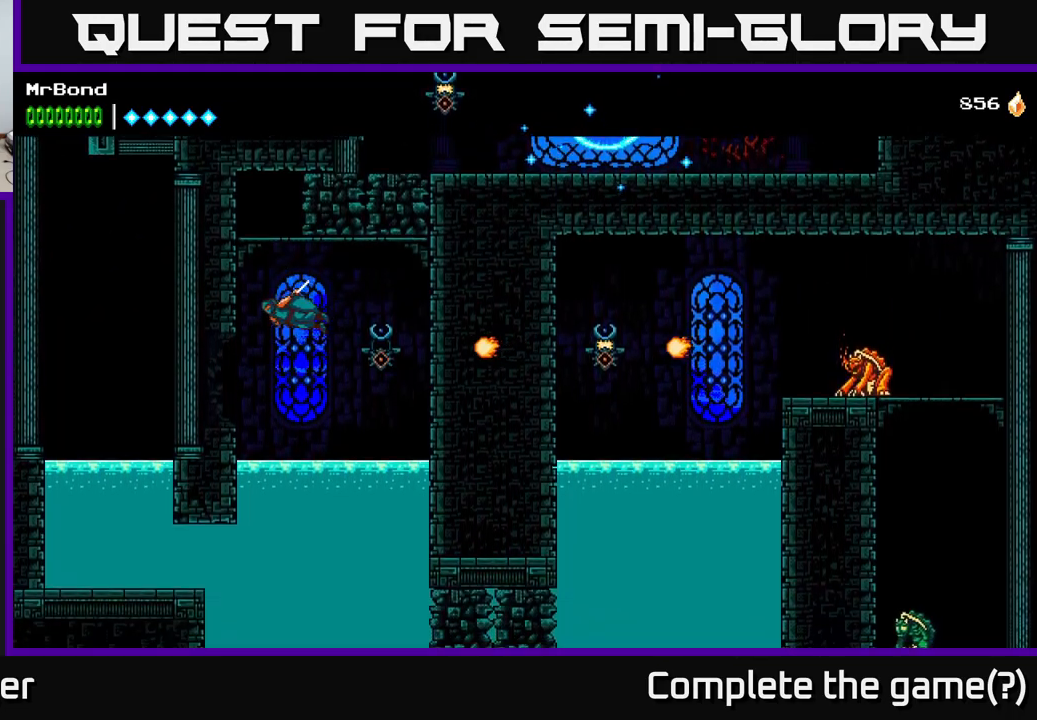
{"buttons": ["DPAD_LEFT"], "right_stick": "center", "events": [[217, "A", "down"], [450, "A", "up"]]}
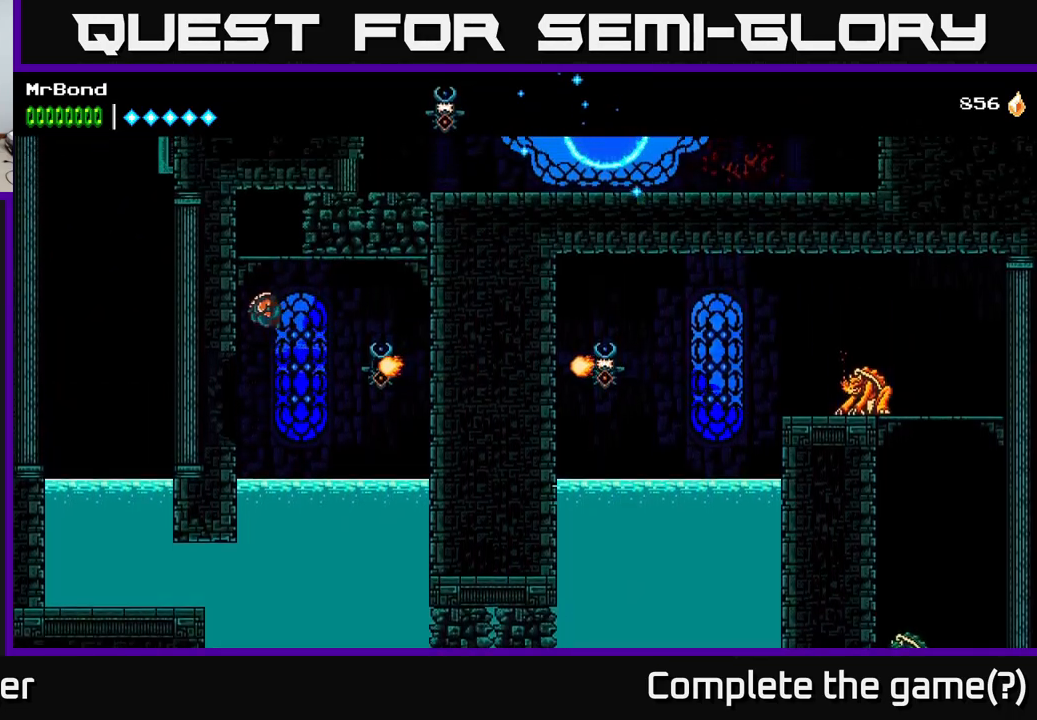
{"buttons": ["DPAD_RIGHT"], "right_stick": "center", "events": [[67, "A", "down"], [250, "A", "up"], [317, "DPAD_LEFT", "up"], [333, "DPAD_RIGHT", "down"], [383, "X", "down"], [483, "X", "up"]]}
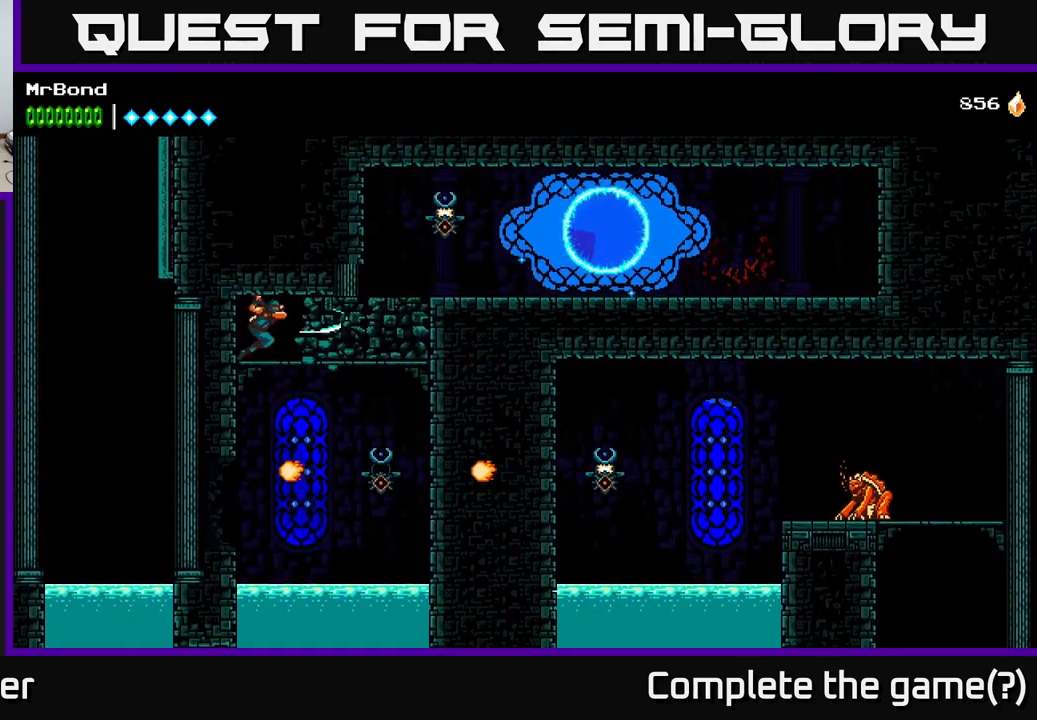
{"buttons": [], "right_stick": "center", "events": [[83, "X", "down"], [133, "DPAD_RIGHT", "up"], [233, "X", "up"], [333, "X", "down"], [467, "X", "up"]]}
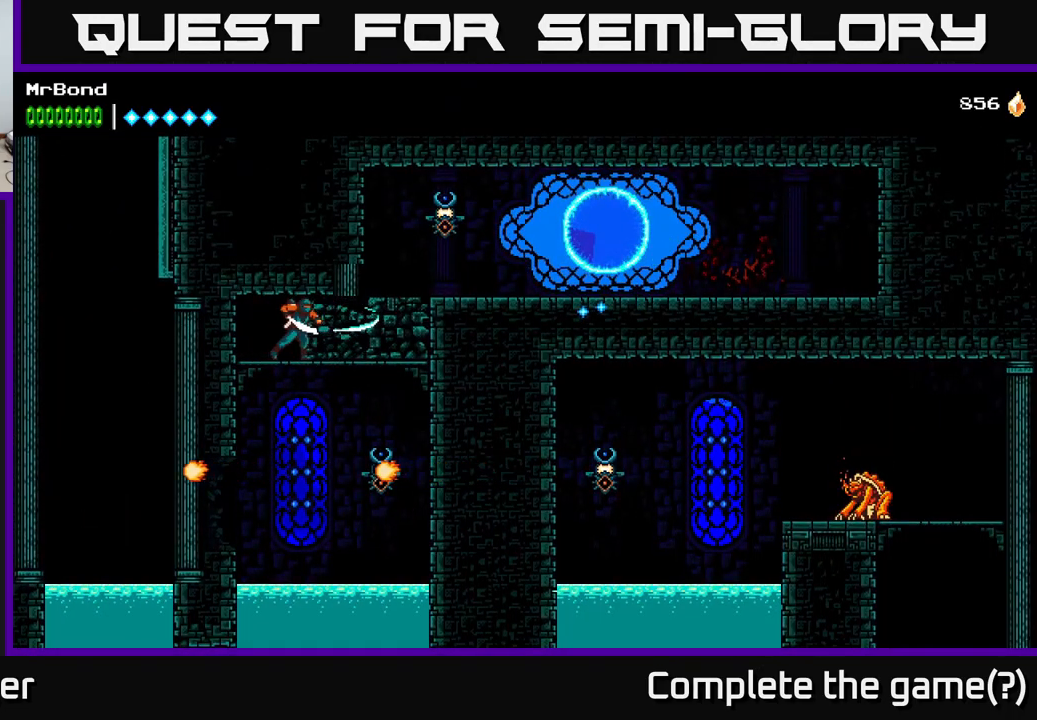
{"buttons": ["X"], "right_stick": "center", "events": [[83, "DPAD_RIGHT", "down"], [117, "X", "down"], [267, "X", "up"], [300, "DPAD_RIGHT", "up"], [367, "X", "down"]]}
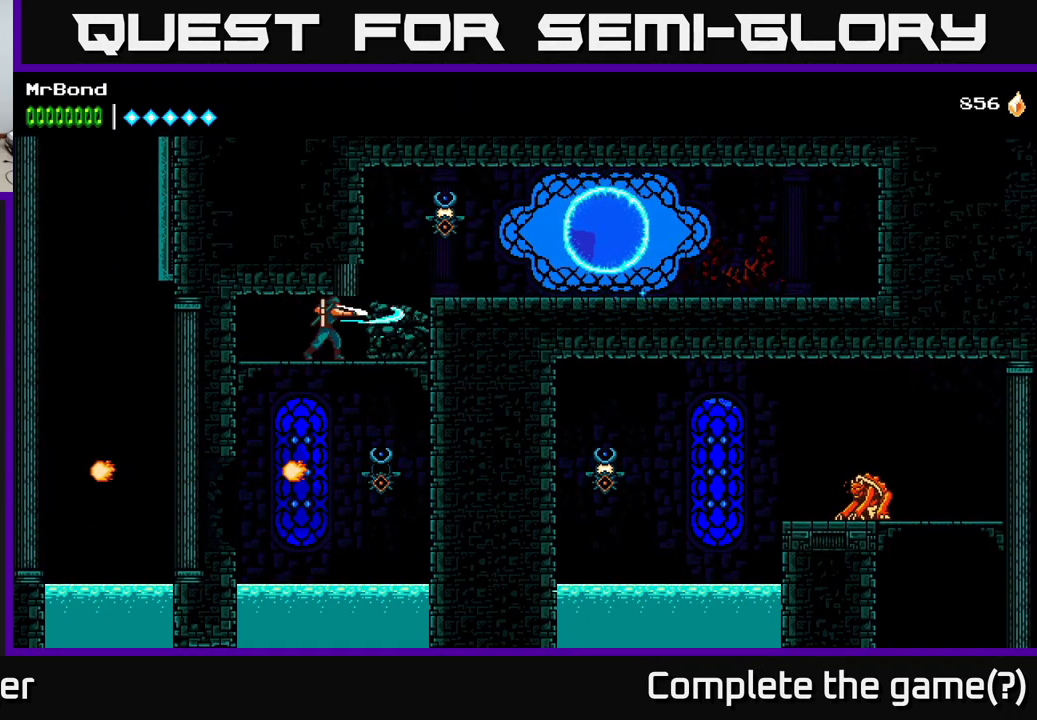
{"buttons": ["A", "DPAD_RIGHT"], "right_stick": "center", "events": [[33, "X", "up"], [117, "X", "down"], [216, "DPAD_RIGHT", "down"], [249, "X", "up"], [466, "A", "down"]]}
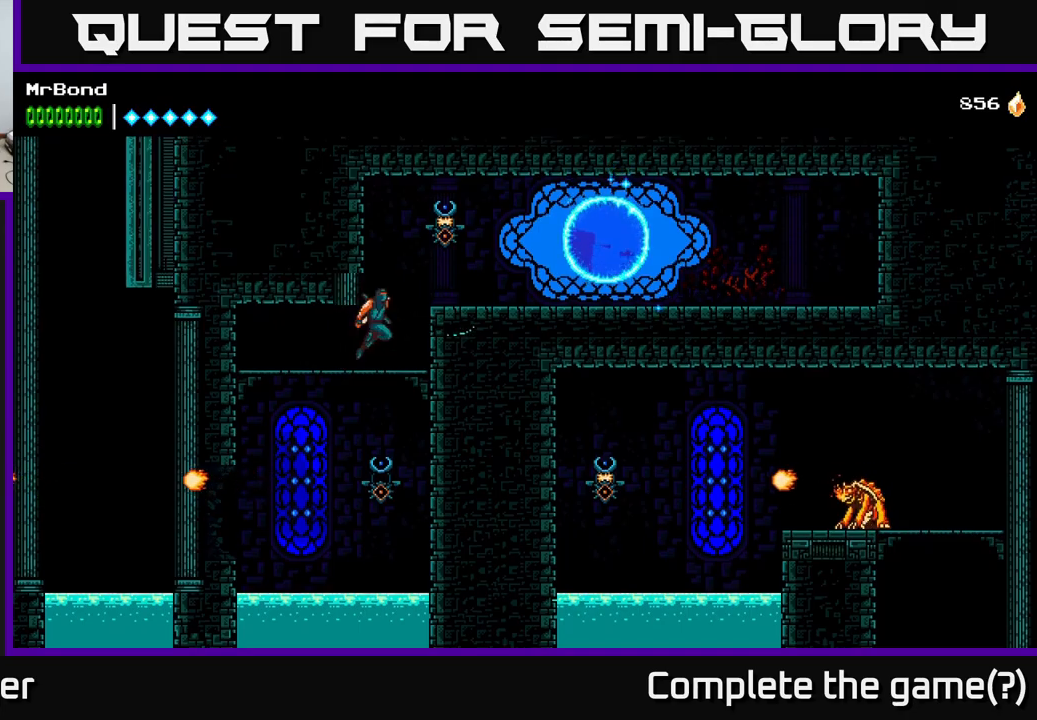
{"buttons": ["DPAD_RIGHT"], "right_stick": "center", "events": [[83, "X", "down"], [150, "A", "up"], [200, "X", "up"]]}
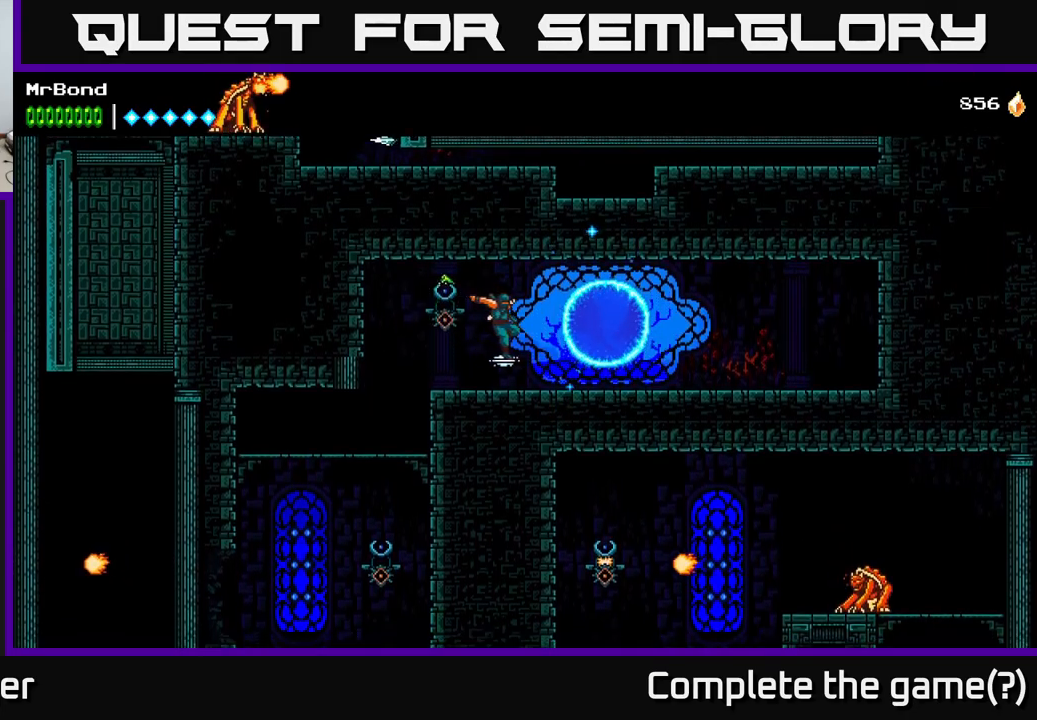
{"buttons": ["DPAD_LEFT"], "right_stick": "center", "events": [[450, "DPAD_RIGHT", "up"], [467, "DPAD_LEFT", "down"]]}
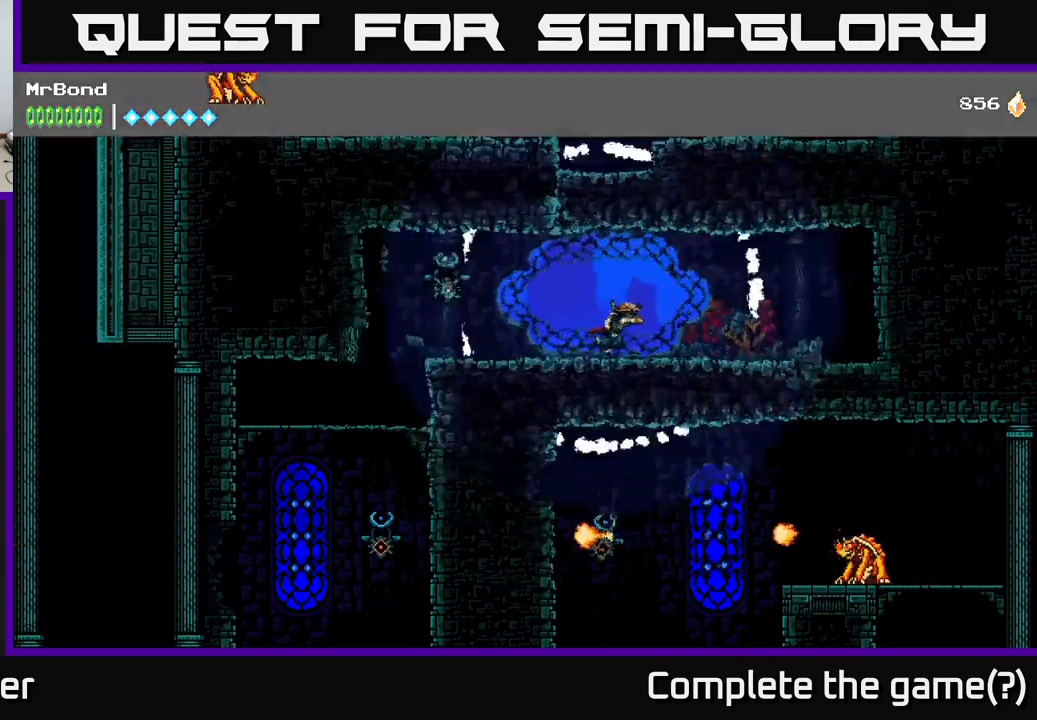
{"buttons": ["DPAD_LEFT"], "right_stick": "center", "events": []}
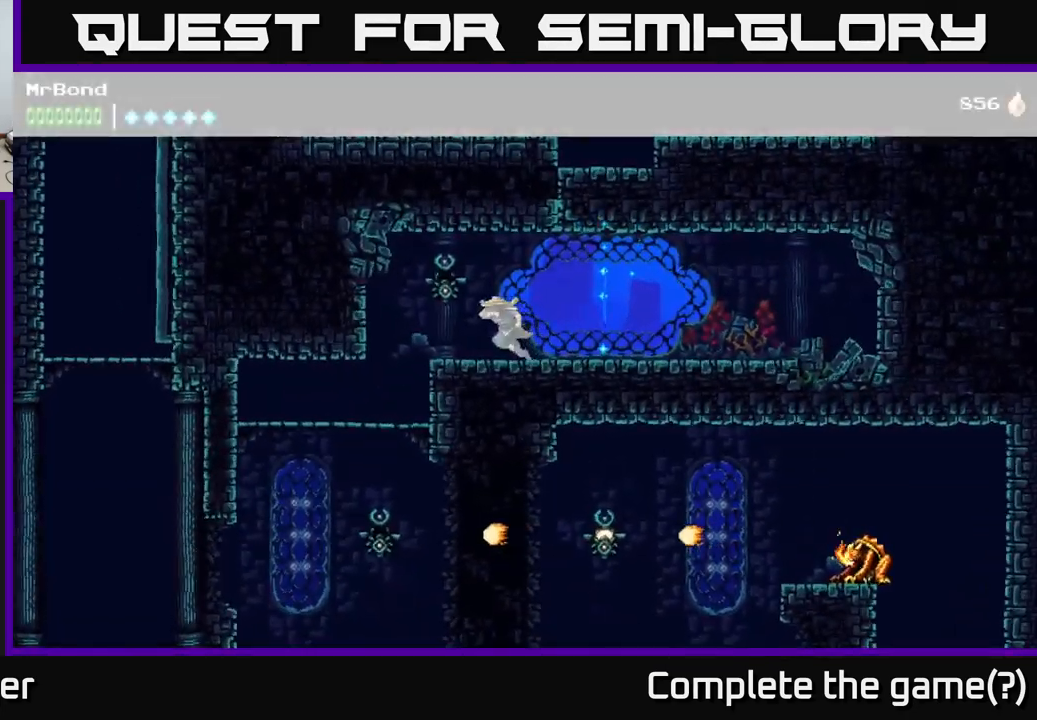
{"buttons": [], "right_stick": "center", "events": [[400, "DPAD_LEFT", "up"]]}
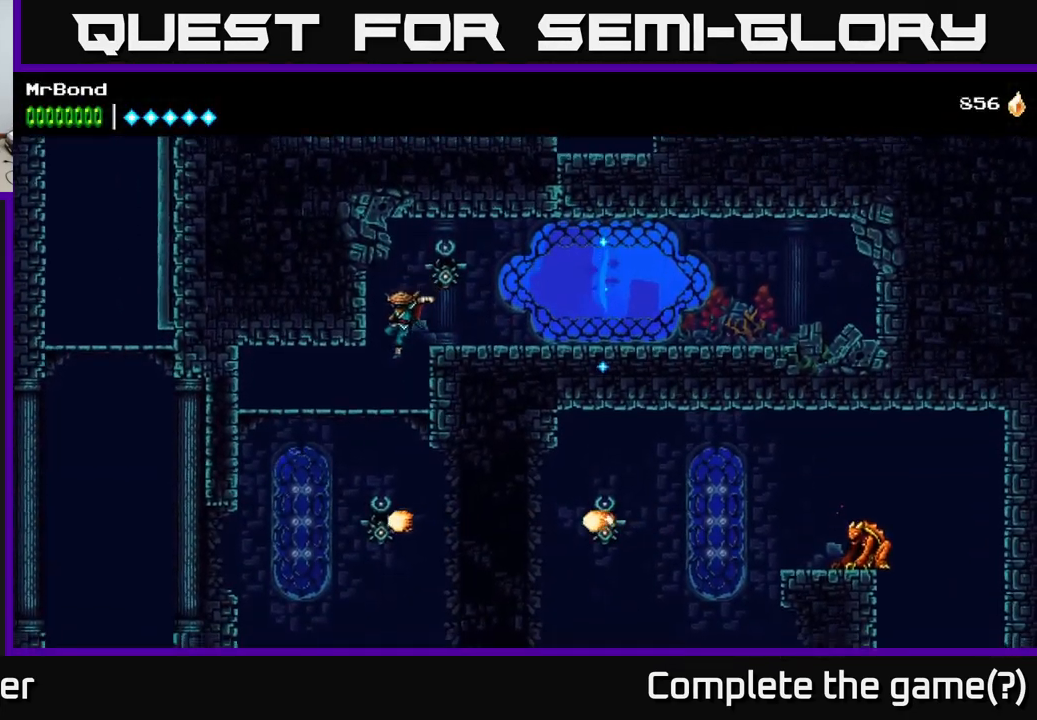
{"buttons": ["DPAD_LEFT"], "right_stick": "center", "events": [[133, "DPAD_DOWN", "down"], [217, "A", "down"], [317, "A", "up"], [350, "DPAD_DOWN", "up"], [417, "DPAD_LEFT", "down"]]}
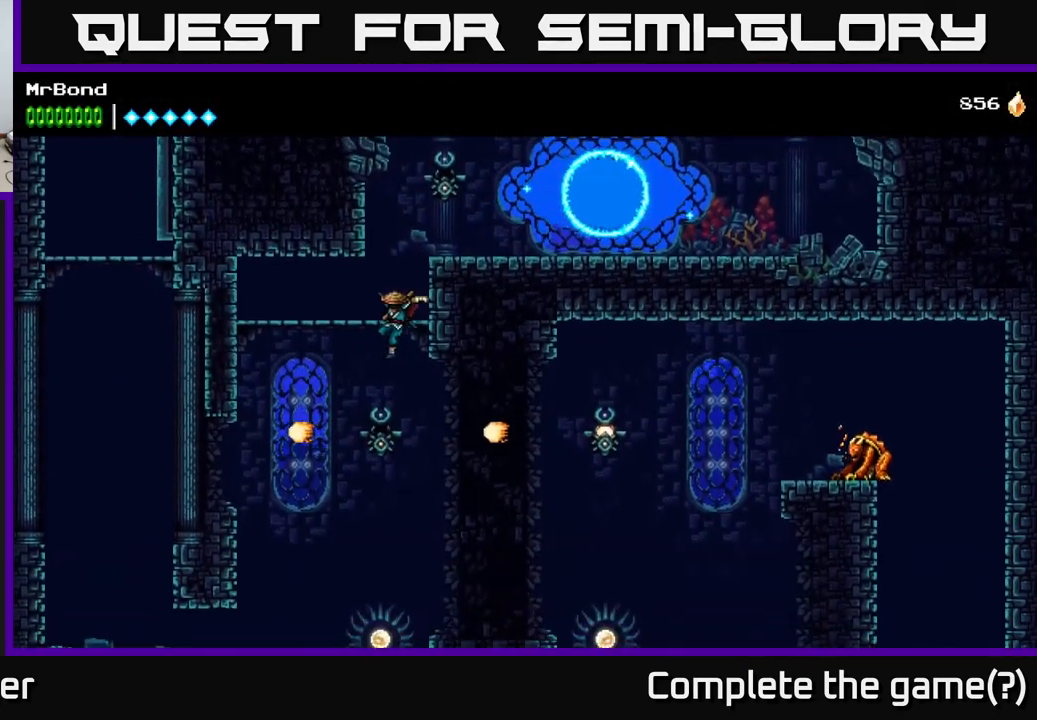
{"buttons": ["DPAD_DOWN"], "right_stick": "center", "events": [[67, "DPAD_LEFT", "up"], [433, "DPAD_DOWN", "down"]]}
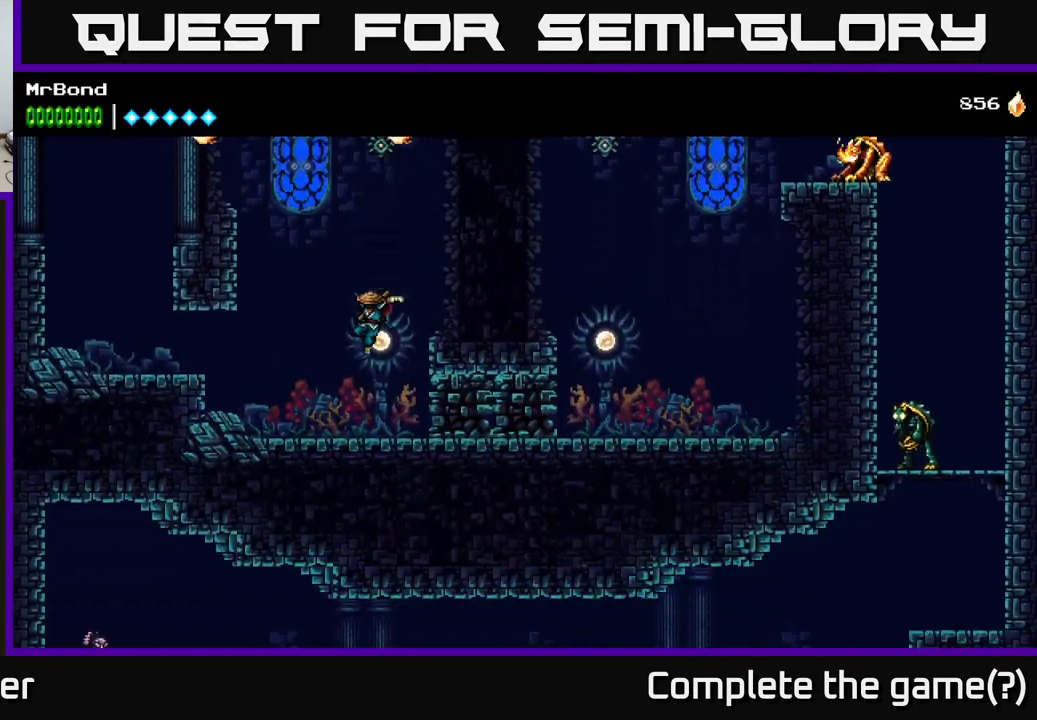
{"buttons": ["X", "DPAD_RIGHT"], "right_stick": "center", "events": [[33, "DPAD_DOWN", "up"], [117, "DPAD_RIGHT", "down"], [200, "X", "down"], [317, "X", "up"], [467, "X", "down"]]}
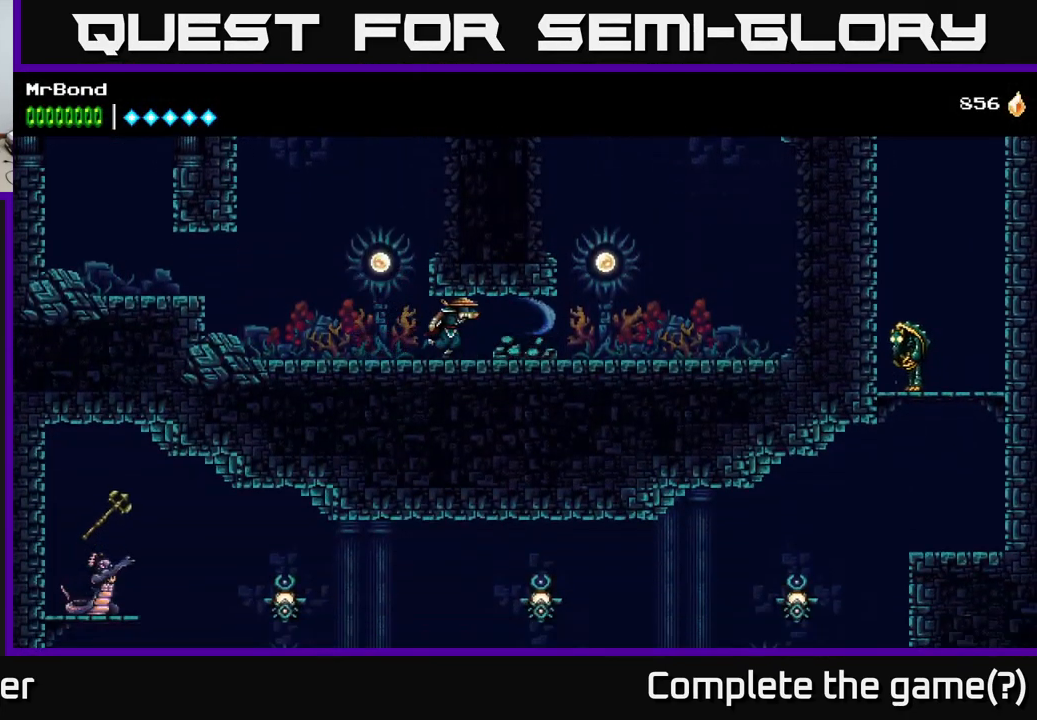
{"buttons": ["A", "DPAD_RIGHT"], "right_stick": "center", "events": [[117, "X", "up"], [467, "A", "down"]]}
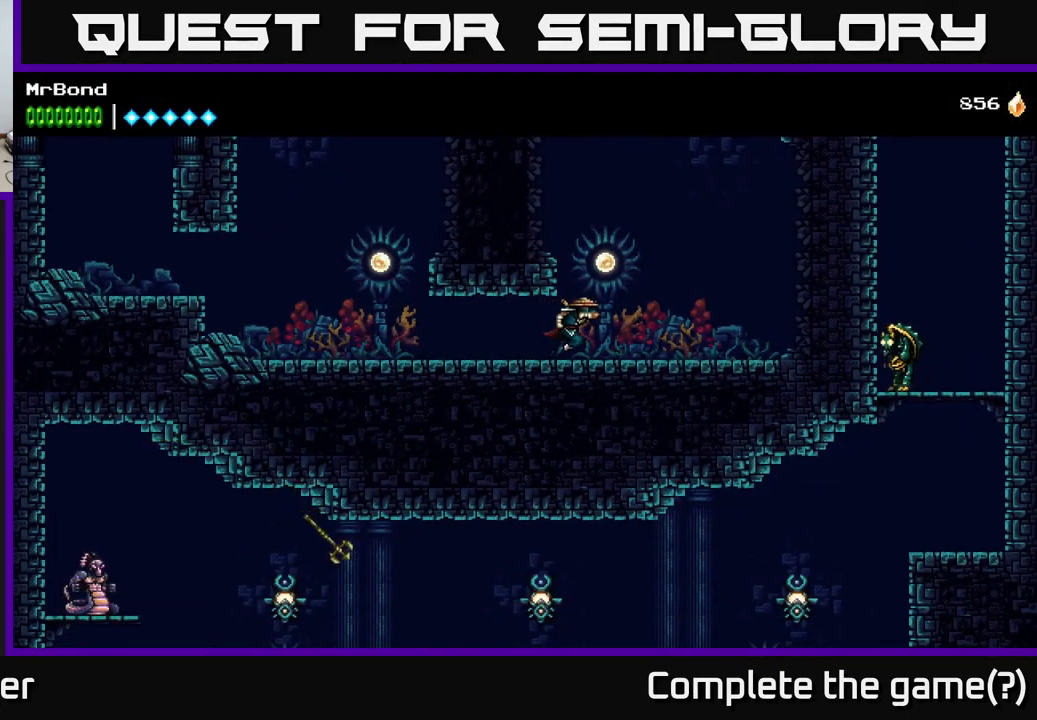
{"buttons": ["A", "DPAD_LEFT"], "right_stick": "center", "events": [[33, "X", "down"], [50, "DPAD_RIGHT", "up"], [100, "DPAD_LEFT", "down"], [167, "X", "up"], [183, "A", "up"], [367, "A", "down"]]}
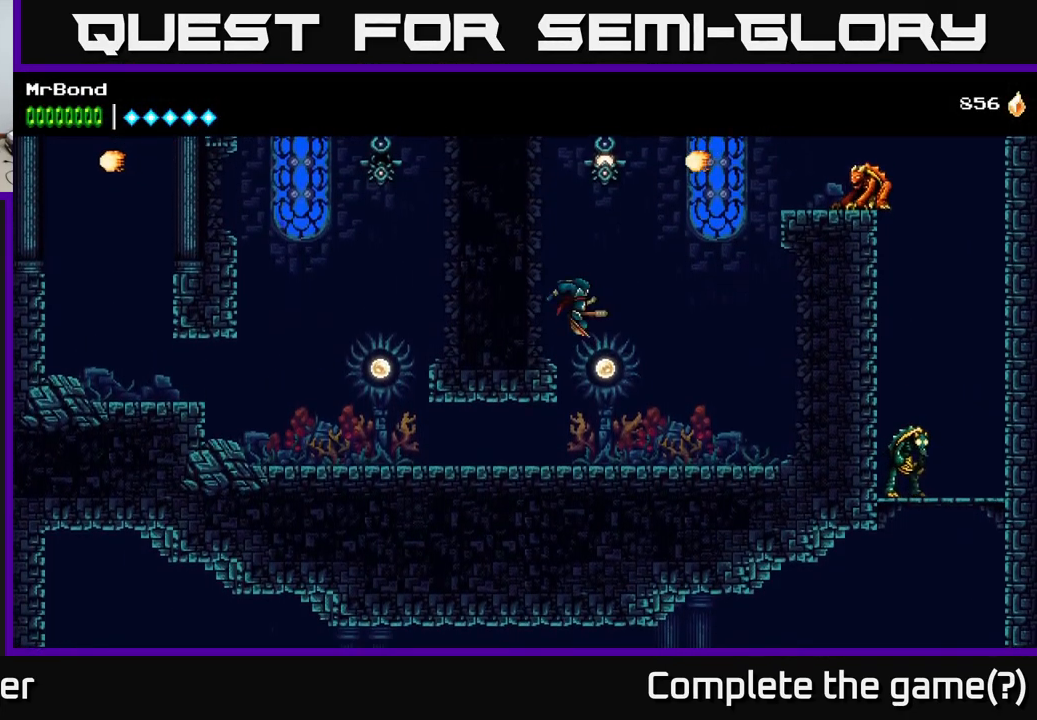
{"buttons": ["A", "DPAD_RIGHT"], "right_stick": "center", "events": [[17, "A", "up"], [284, "DPAD_LEFT", "up"], [300, "DPAD_RIGHT", "down"], [317, "A", "down"]]}
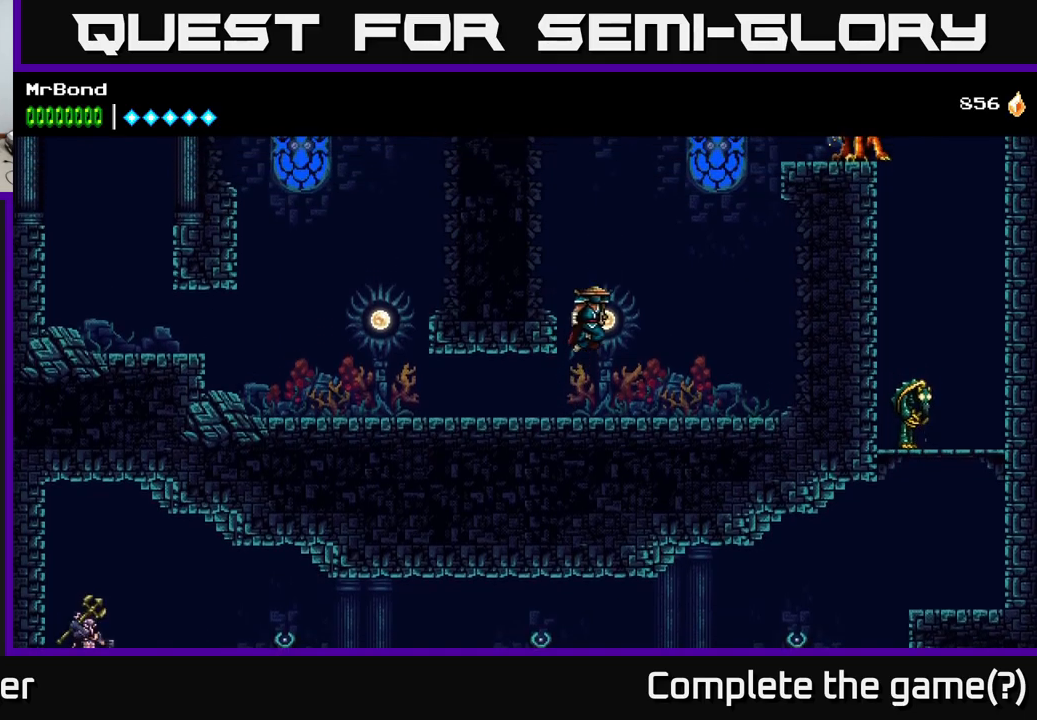
{"buttons": [], "right_stick": "center", "events": [[167, "A", "up"], [417, "DPAD_RIGHT", "up"]]}
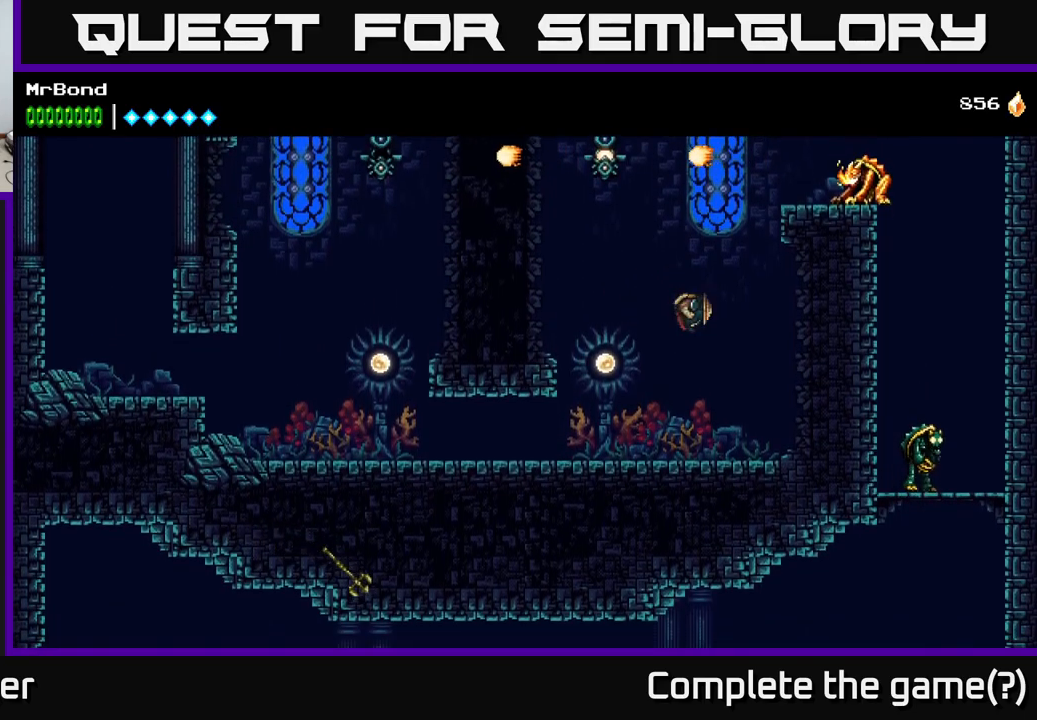
{"buttons": ["A", "DPAD_LEFT"], "right_stick": "center", "events": [[167, "DPAD_LEFT", "down"], [350, "A", "down"]]}